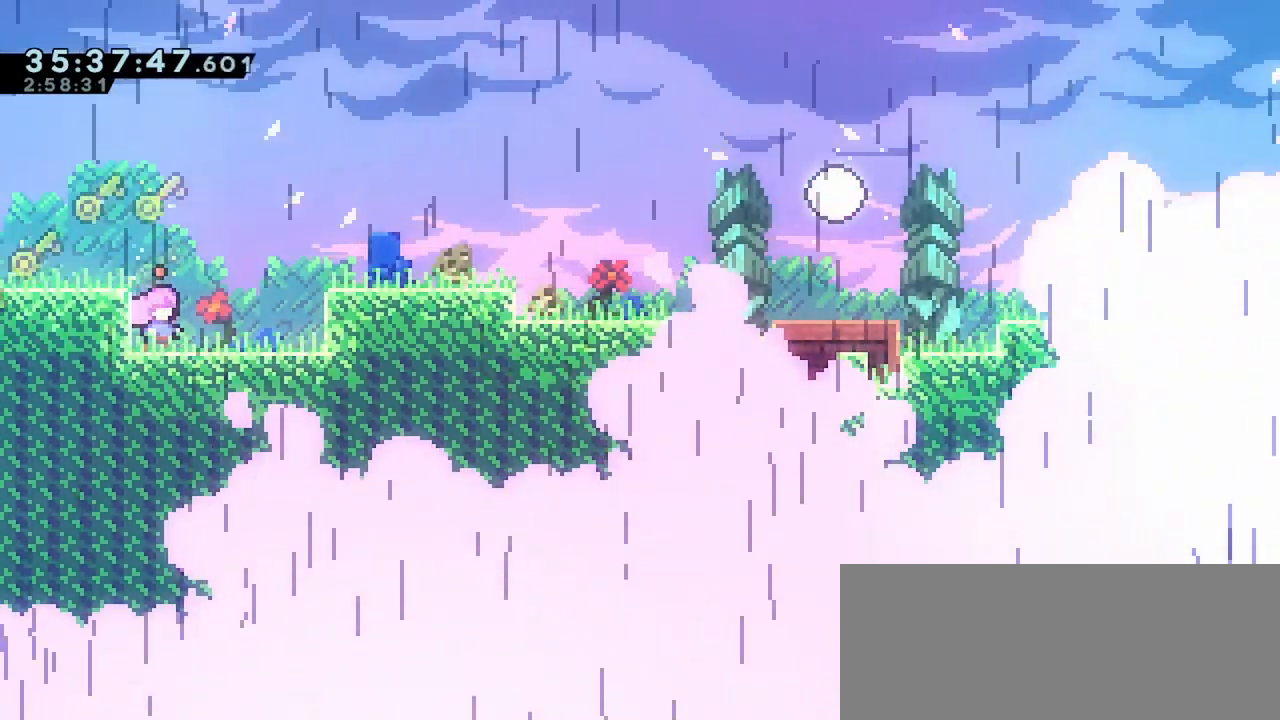
Gameplay with keyboard; each line is a JSON object with the keys held at the frame after it. "events" lists presses ("down") and releases ("up") of "dash", "demo", "down", "grab", "jump", "jump2", "left", "right" and "up" between this image and that frame as [ms after this image, input, new state], when the widget could be followed in between. No other keys are recorded. Mouse input is not recorded. Key names are as the overlay labels them; some are game actions (e.g. jump) rather than physical keys.
{"keys": [], "events": []}
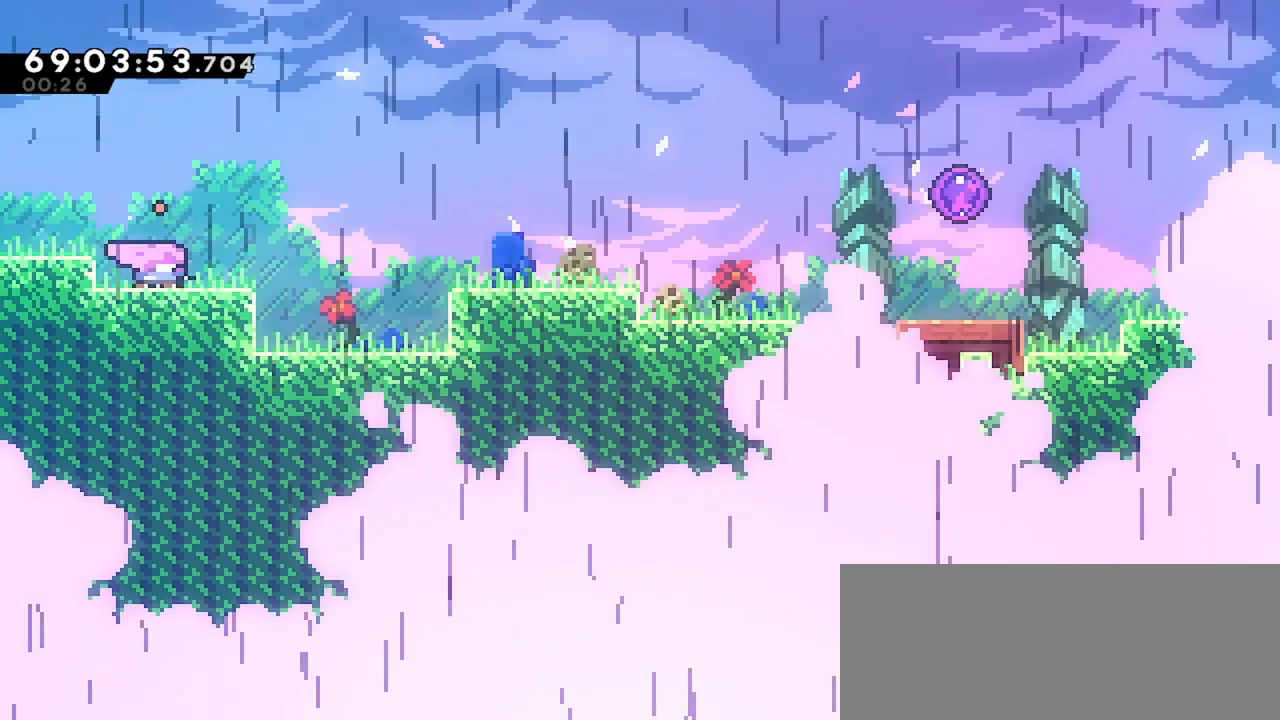
{"keys": ["down", "right"], "events": [[283, "down", "down"], [317, "right", "down"], [417, "dash", "down"], [483, "dash", "up"]]}
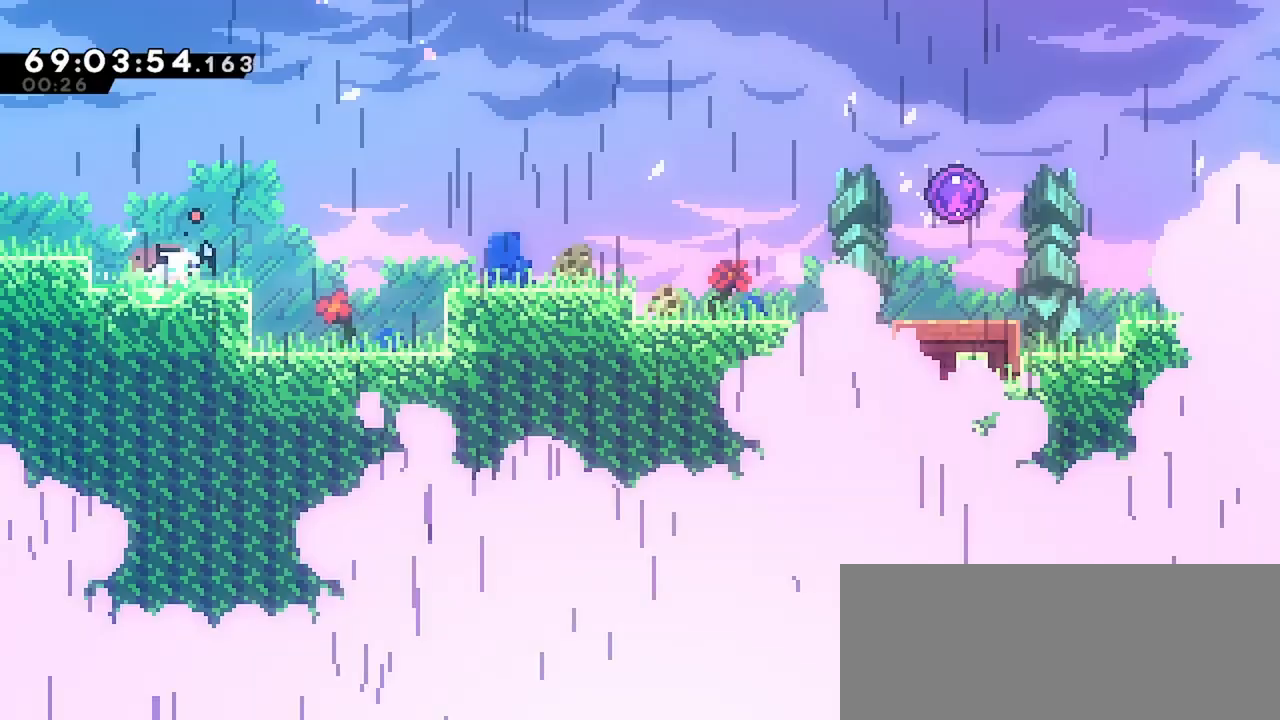
{"keys": ["right"]}
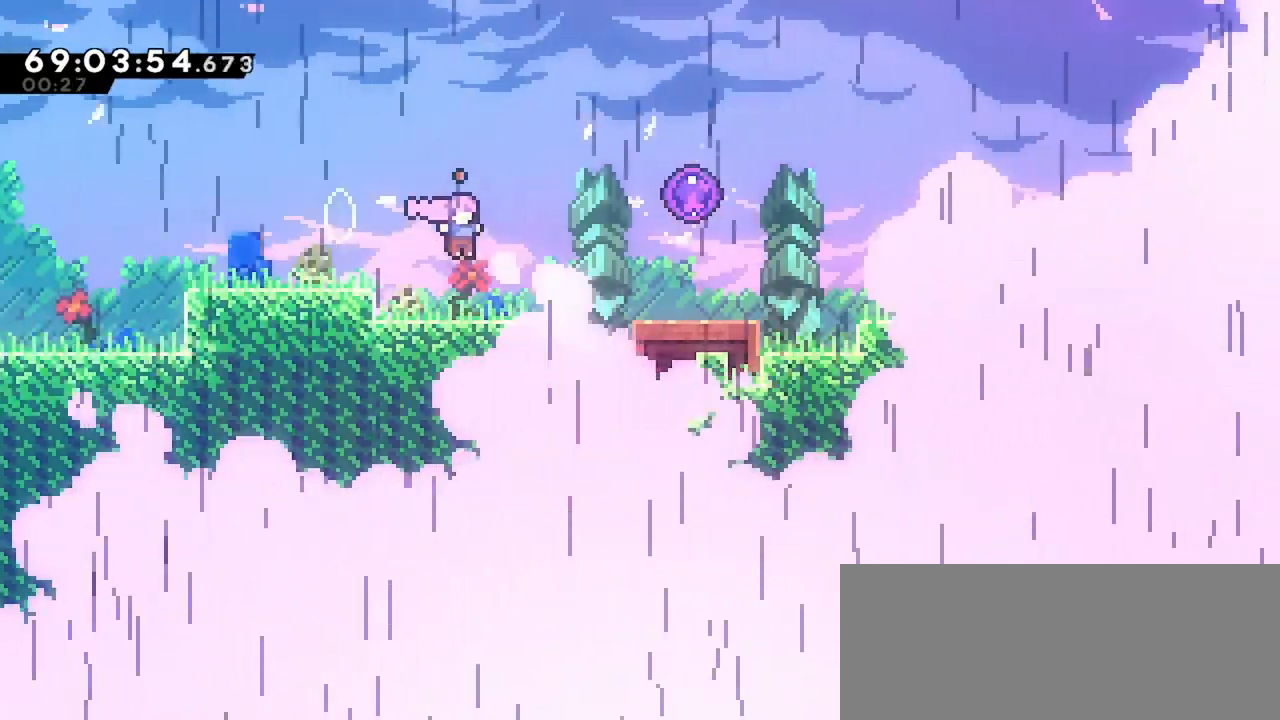
{"keys": [], "events": [[167, "jump", "down"], [317, "jump", "up"], [500, "right", "up"]]}
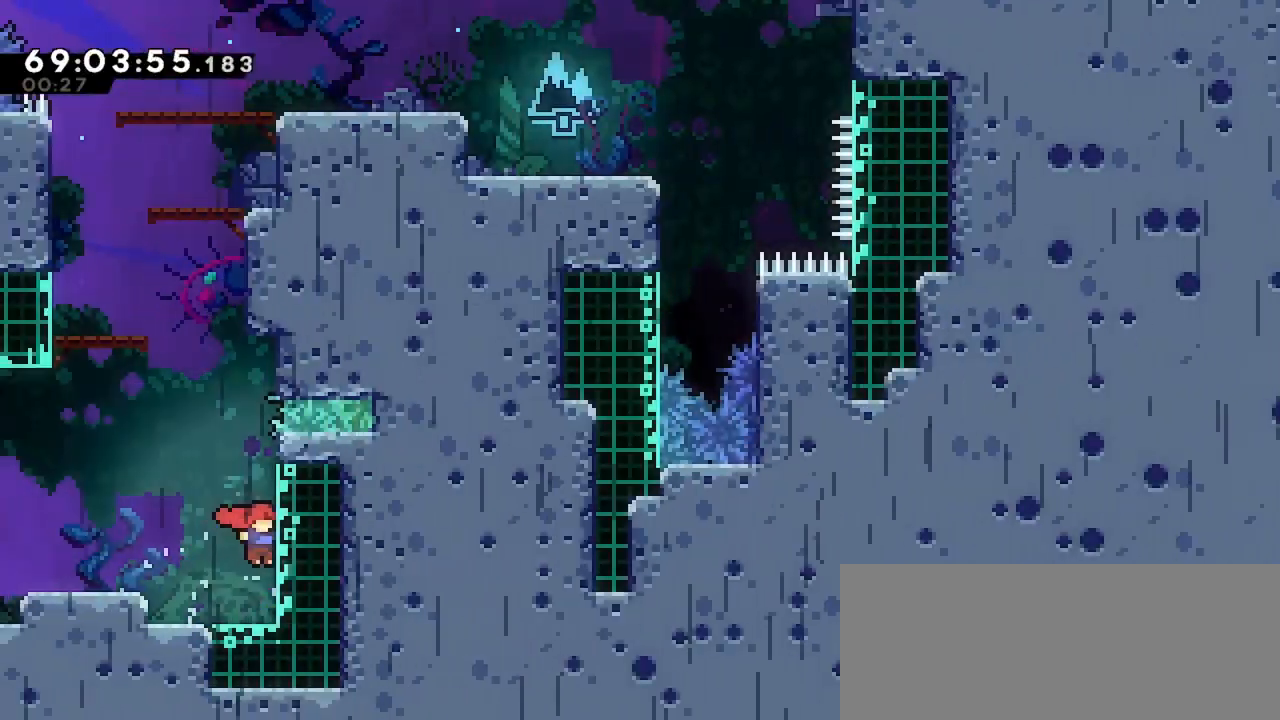
{"keys": [], "events": []}
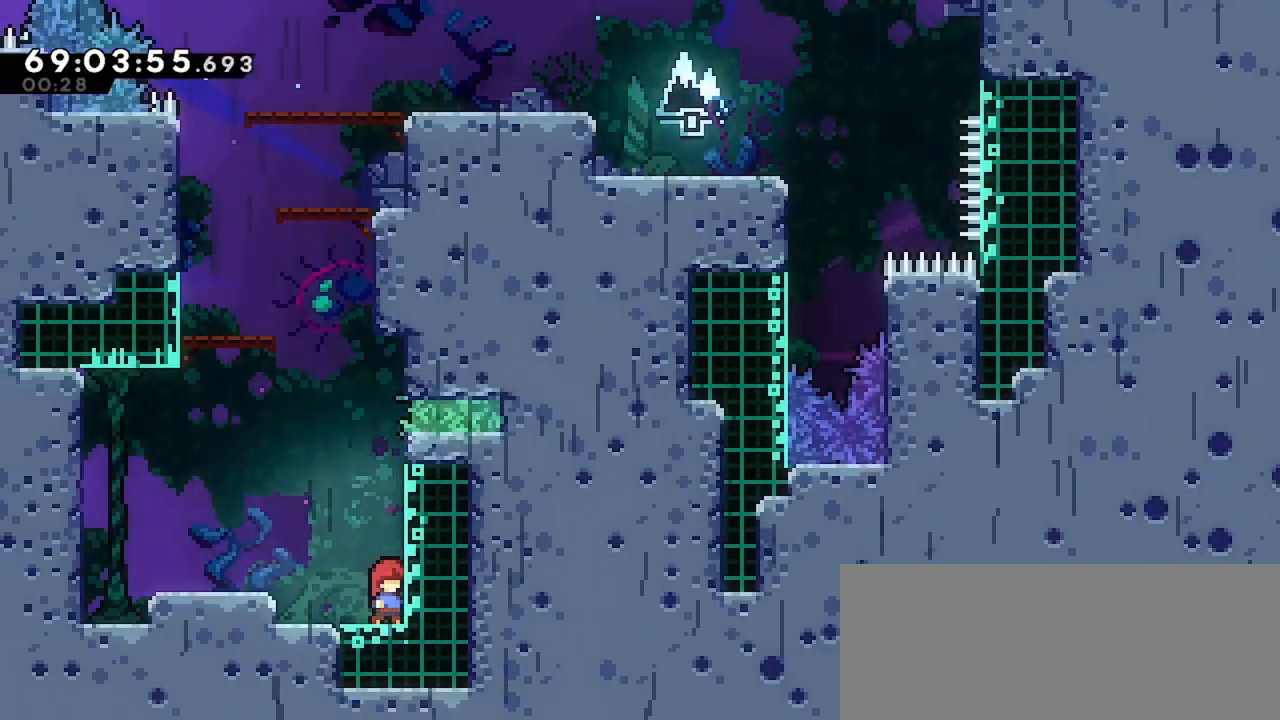
{"keys": [], "events": []}
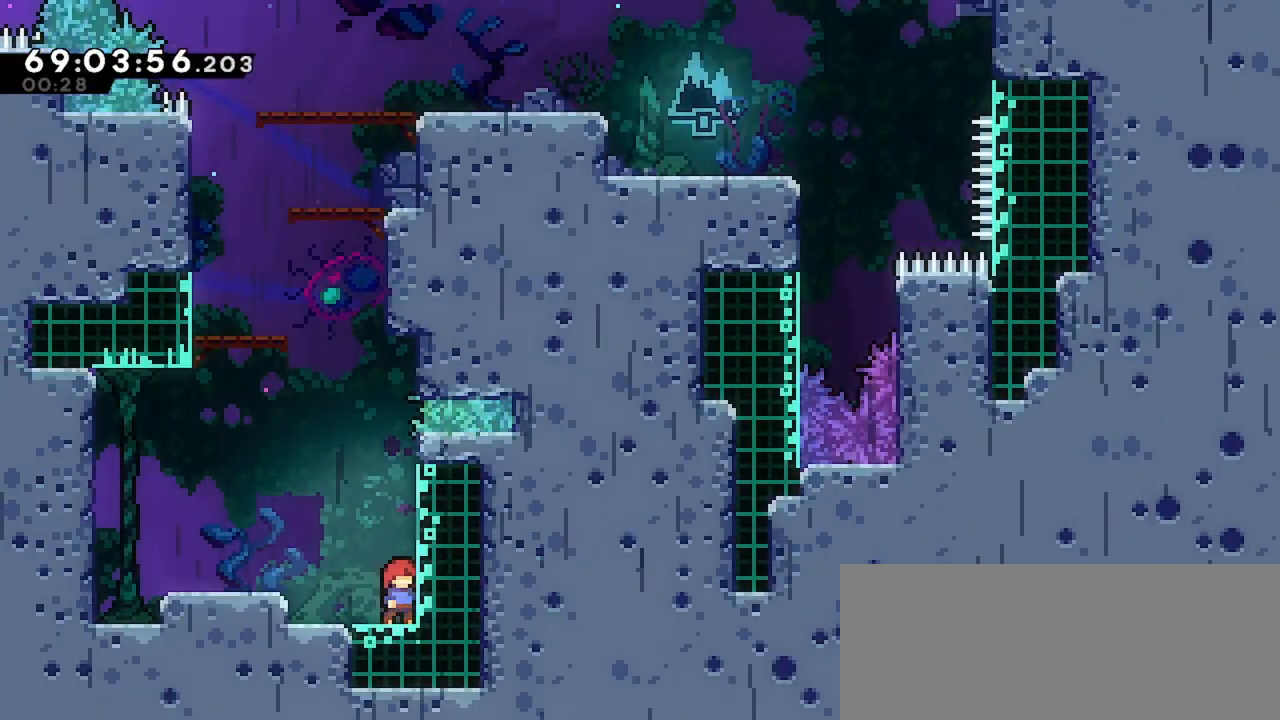
{"keys": [], "events": [[167, "left", "down"], [283, "left", "up"]]}
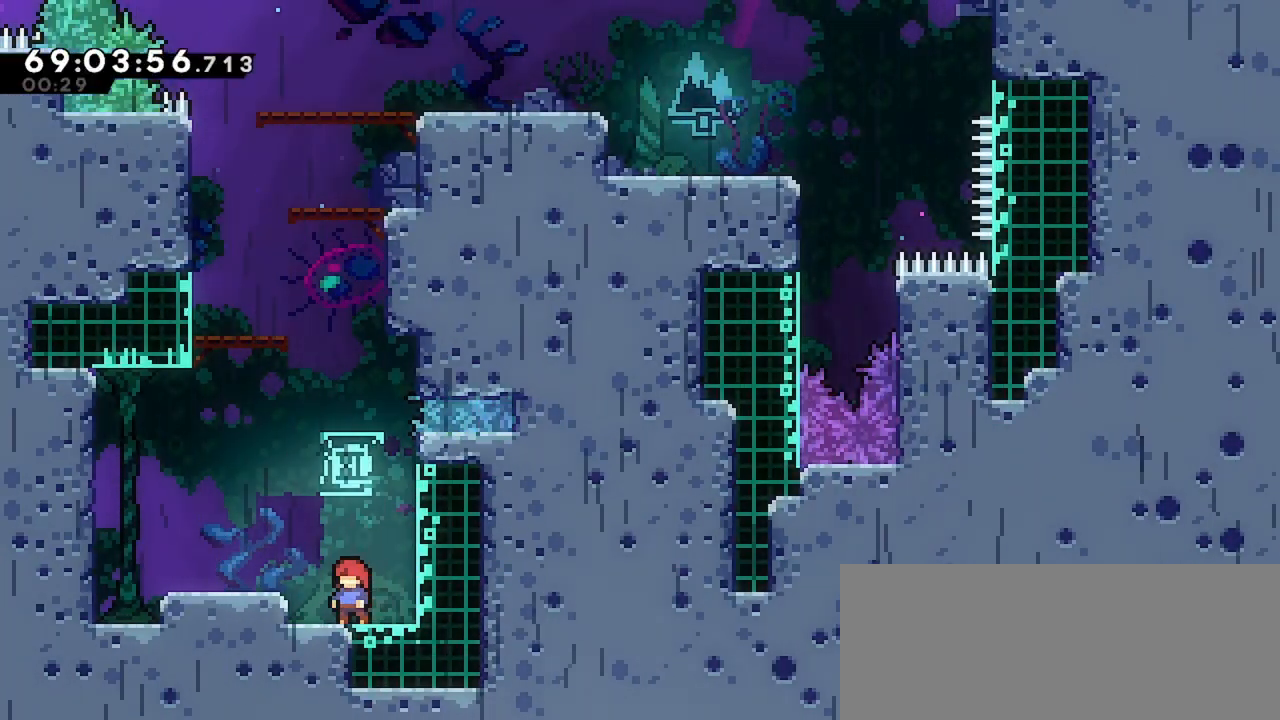
{"keys": ["jump"], "events": [[83, "jump", "down"], [83, "left", "down"], [200, "jump", "up"], [317, "left", "up"], [450, "jump", "down"]]}
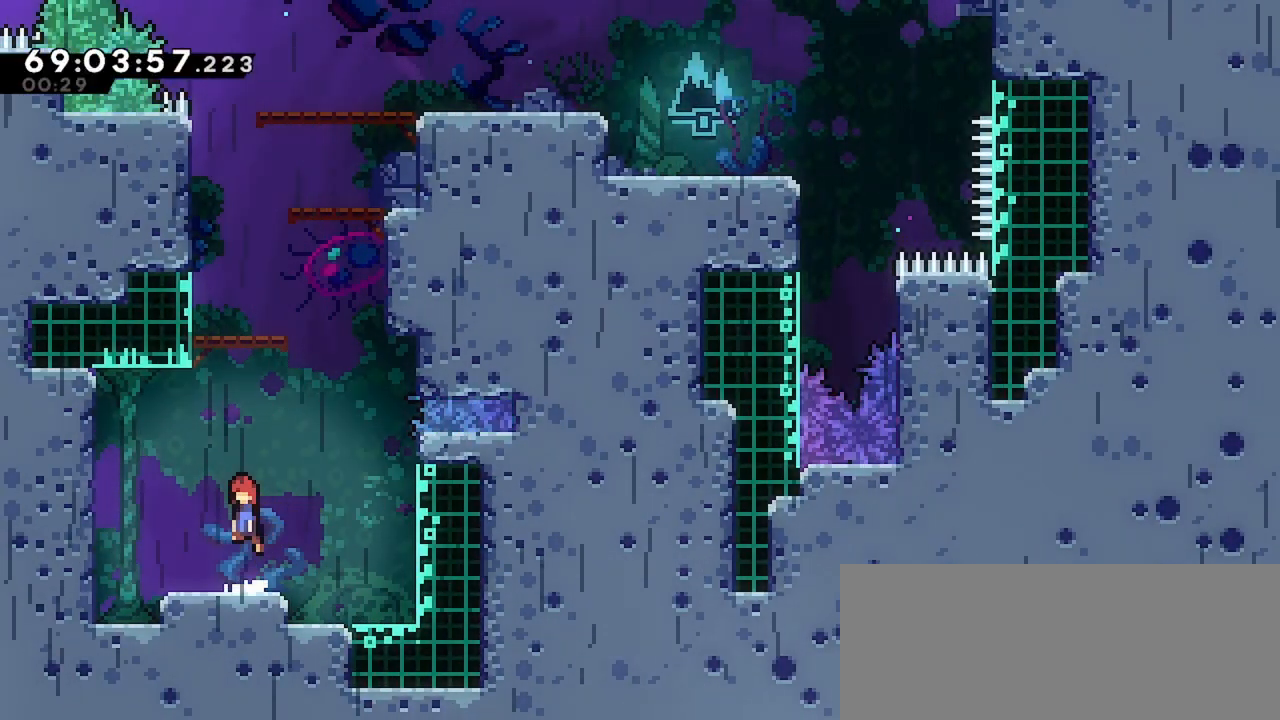
{"keys": [], "events": [[67, "up", "down"], [200, "dash", "down"], [200, "jump", "up"], [367, "dash", "up"], [467, "up", "up"]]}
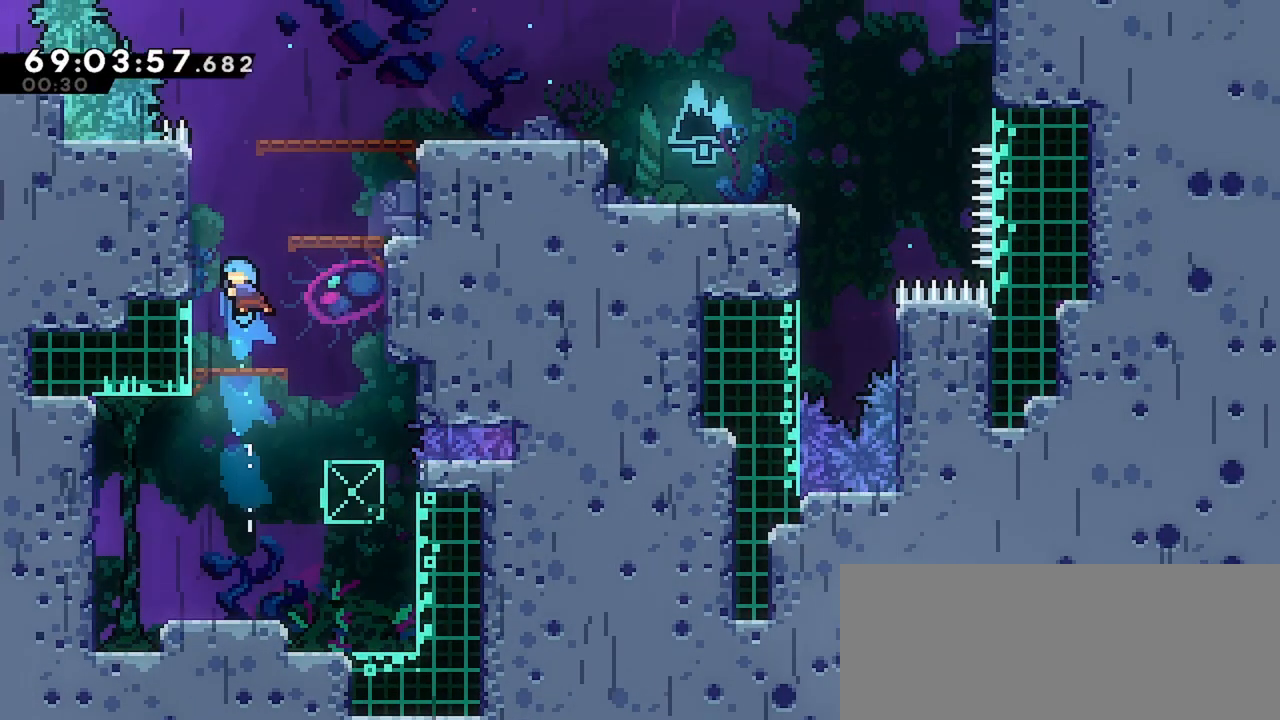
{"keys": ["jump", "right", "up"], "events": [[317, "jump", "down"], [483, "right", "down"], [483, "up", "down"]]}
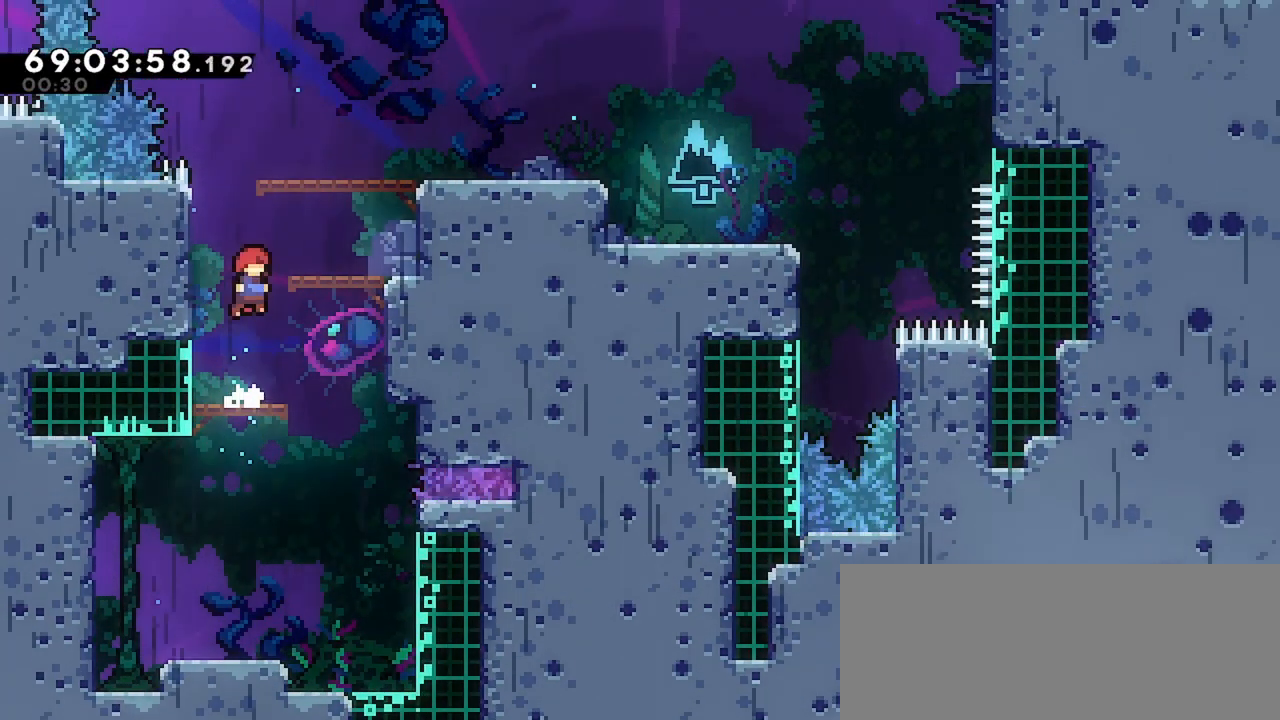
{"keys": ["right", "up"], "events": [[67, "jump", "up"], [117, "dash", "down"], [200, "dash", "up"]]}
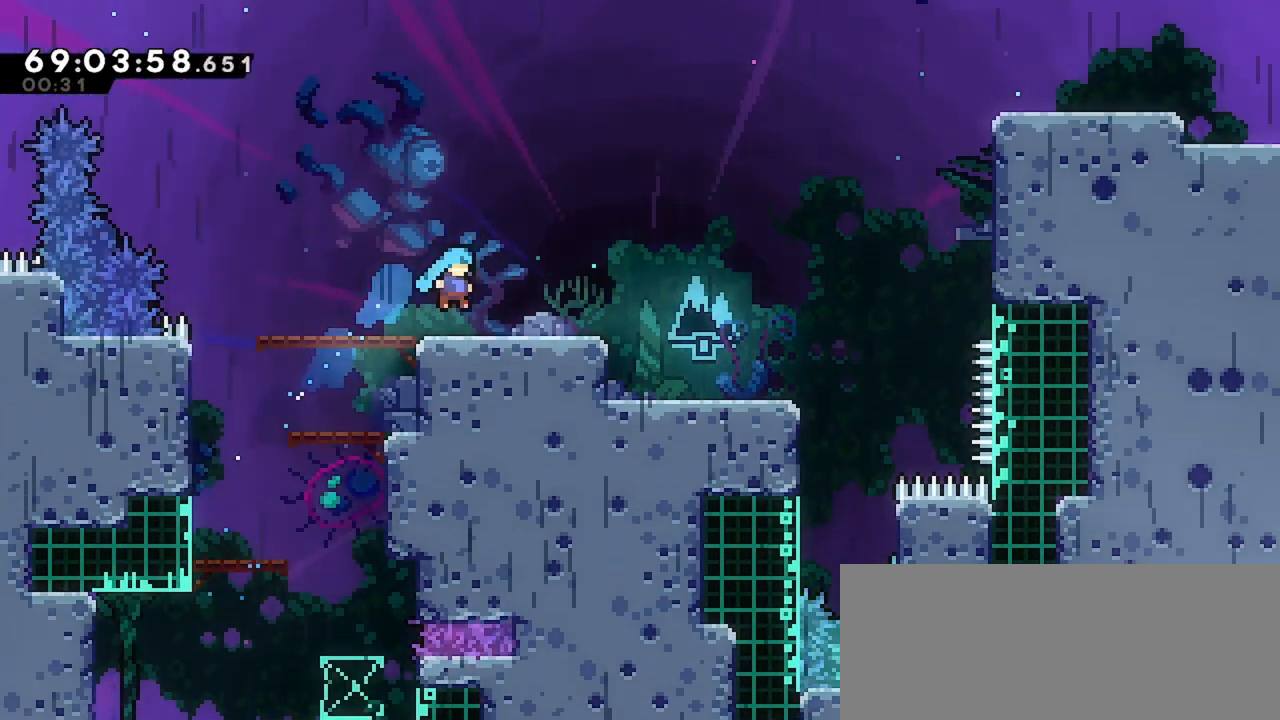
{"keys": ["right"], "events": [[83, "up", "up"]]}
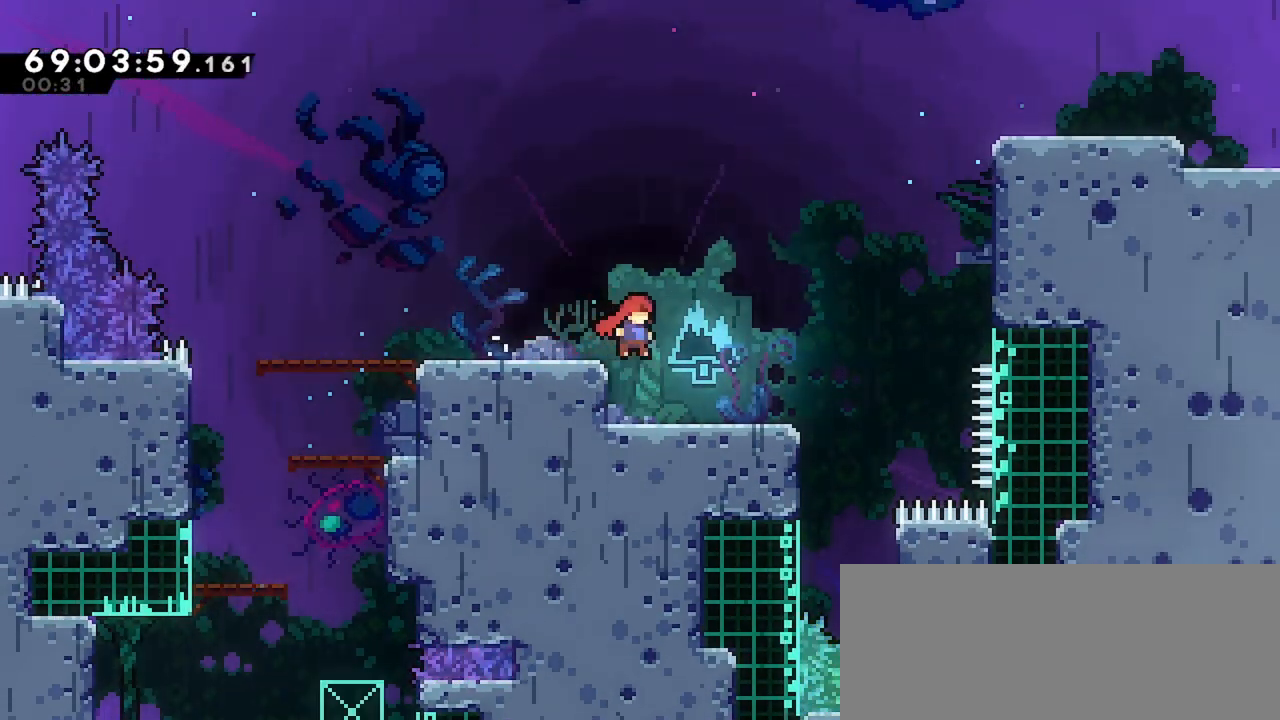
{"keys": ["jump", "right", "up"], "events": [[233, "jump", "down"], [383, "up", "down"]]}
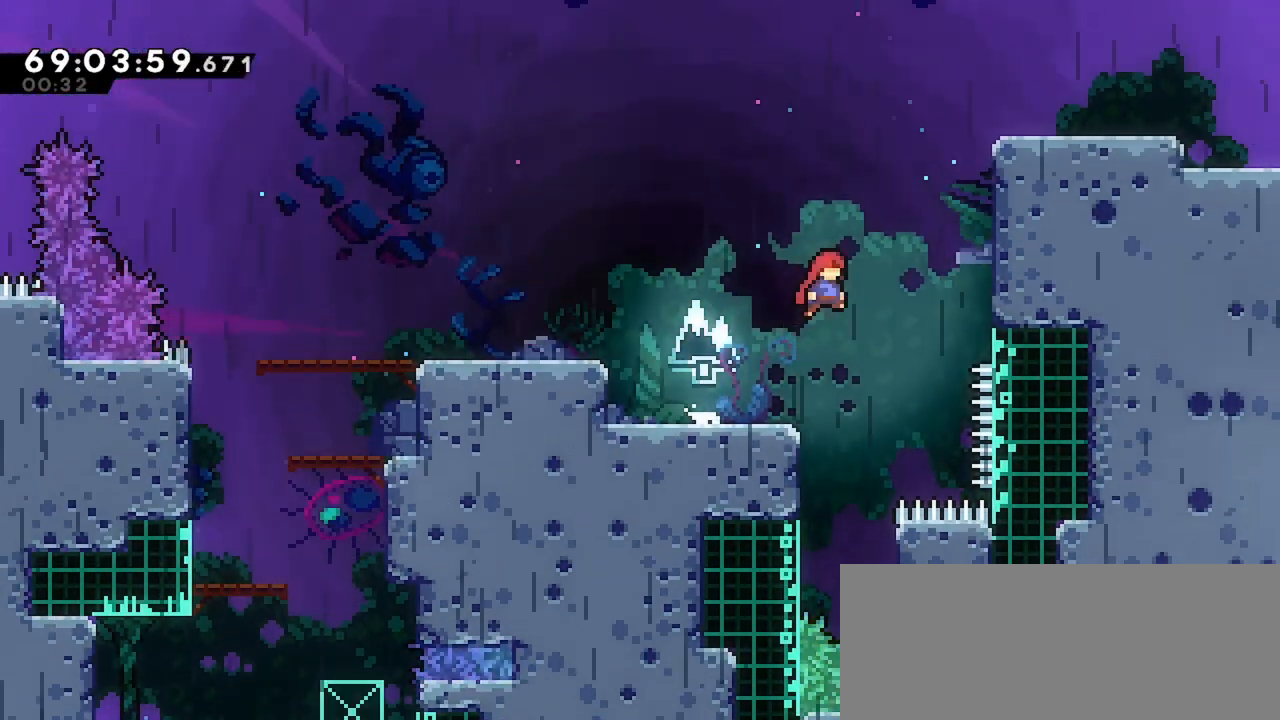
{"keys": ["grab", "jump", "right", "up"], "events": [[17, "jump", "up"], [83, "dash", "down"], [233, "dash", "up"], [333, "grab", "down"], [450, "jump", "down"]]}
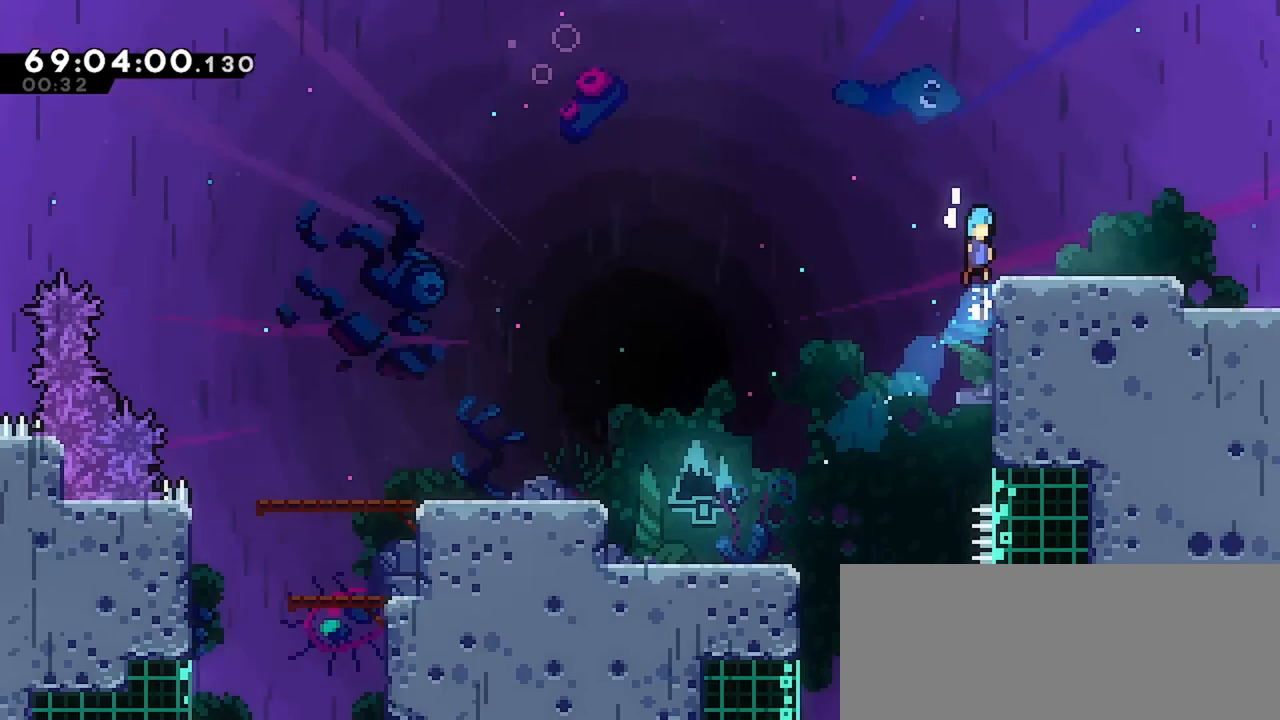
{"keys": ["right"], "events": [[383, "up", "up"], [450, "grab", "up"], [450, "jump", "up"]]}
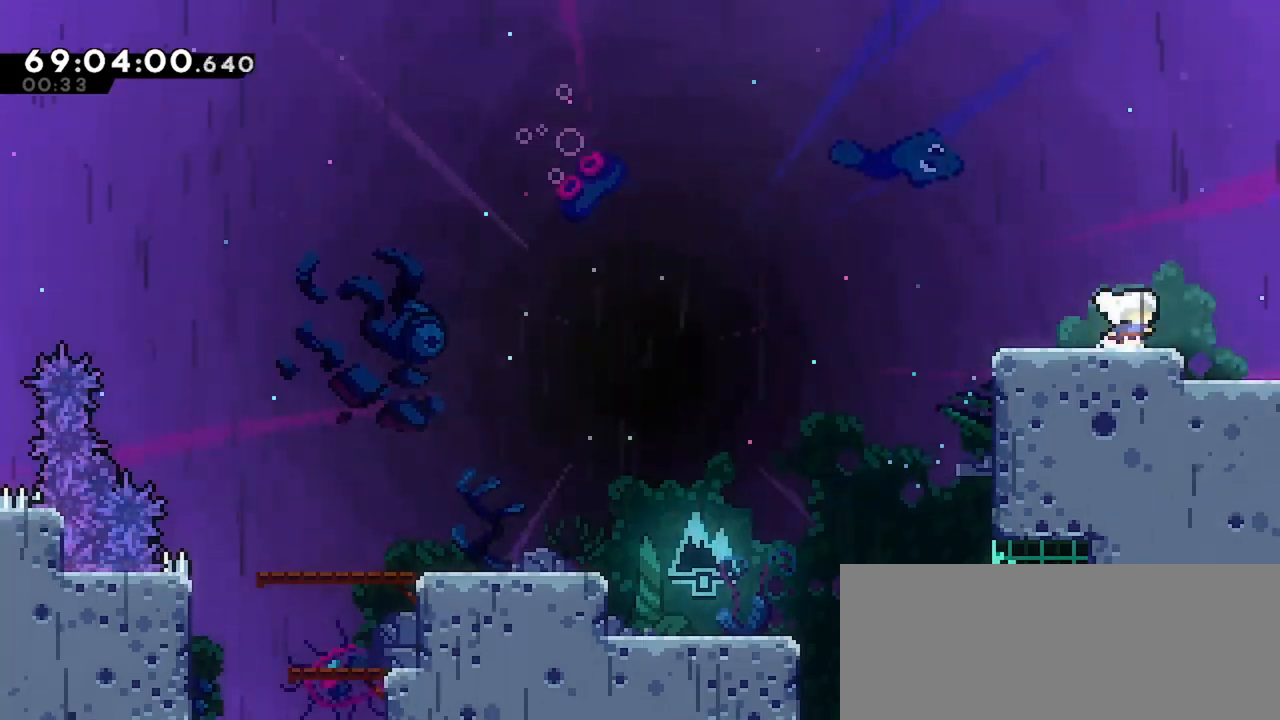
{"keys": ["right"], "events": []}
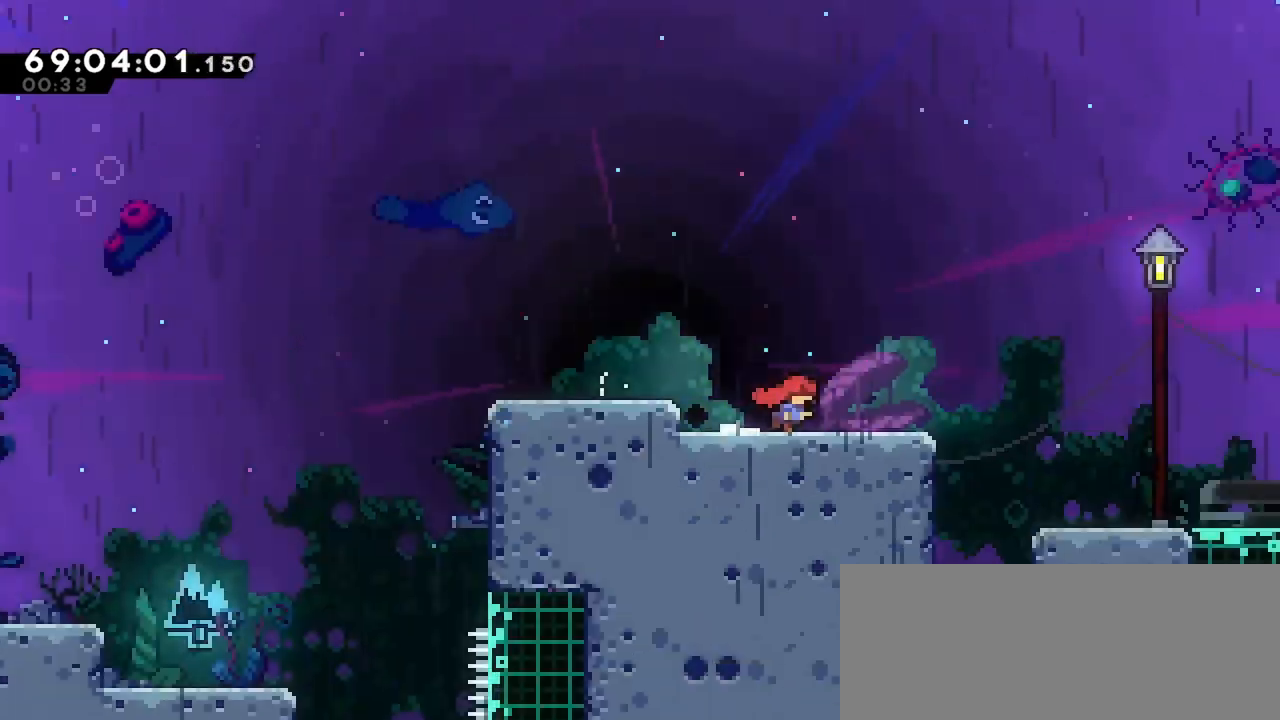
{"keys": [], "events": [[133, "right", "up"]]}
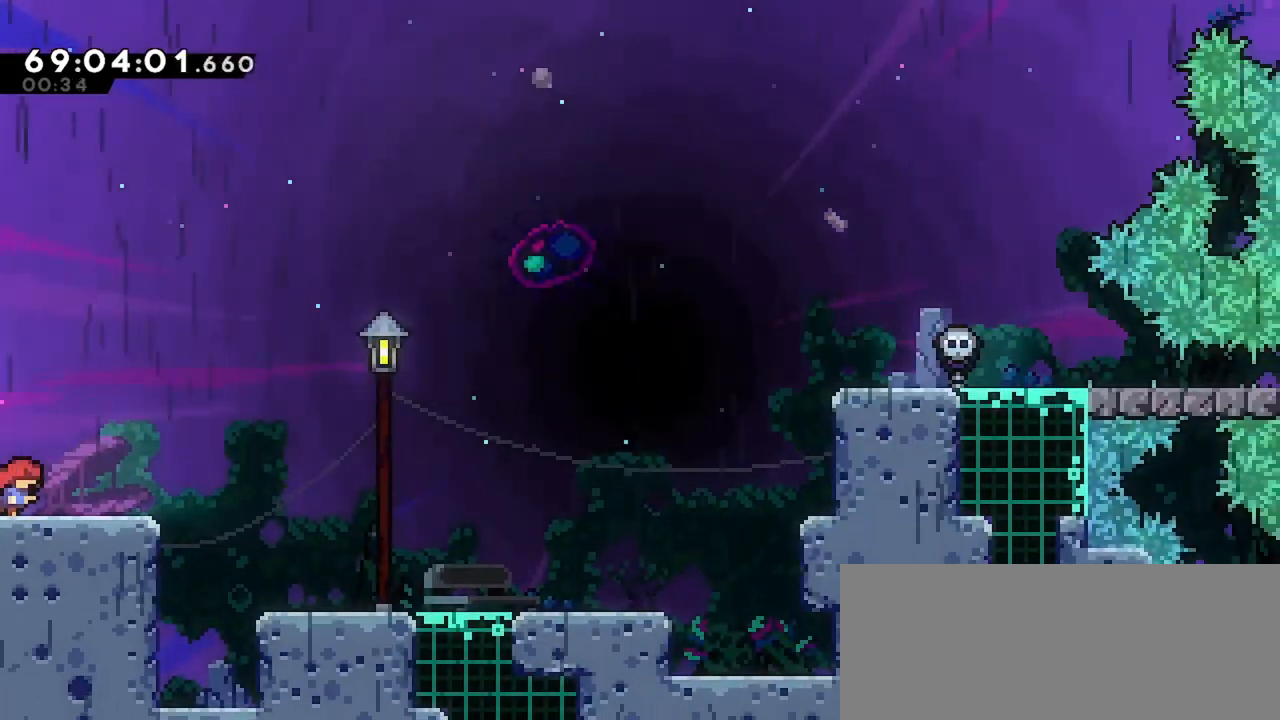
{"keys": ["jump", "right"], "events": [[217, "right", "down"], [250, "down", "down"], [283, "dash", "down"], [367, "dash", "up"], [467, "jump", "down"], [500, "down", "up"]]}
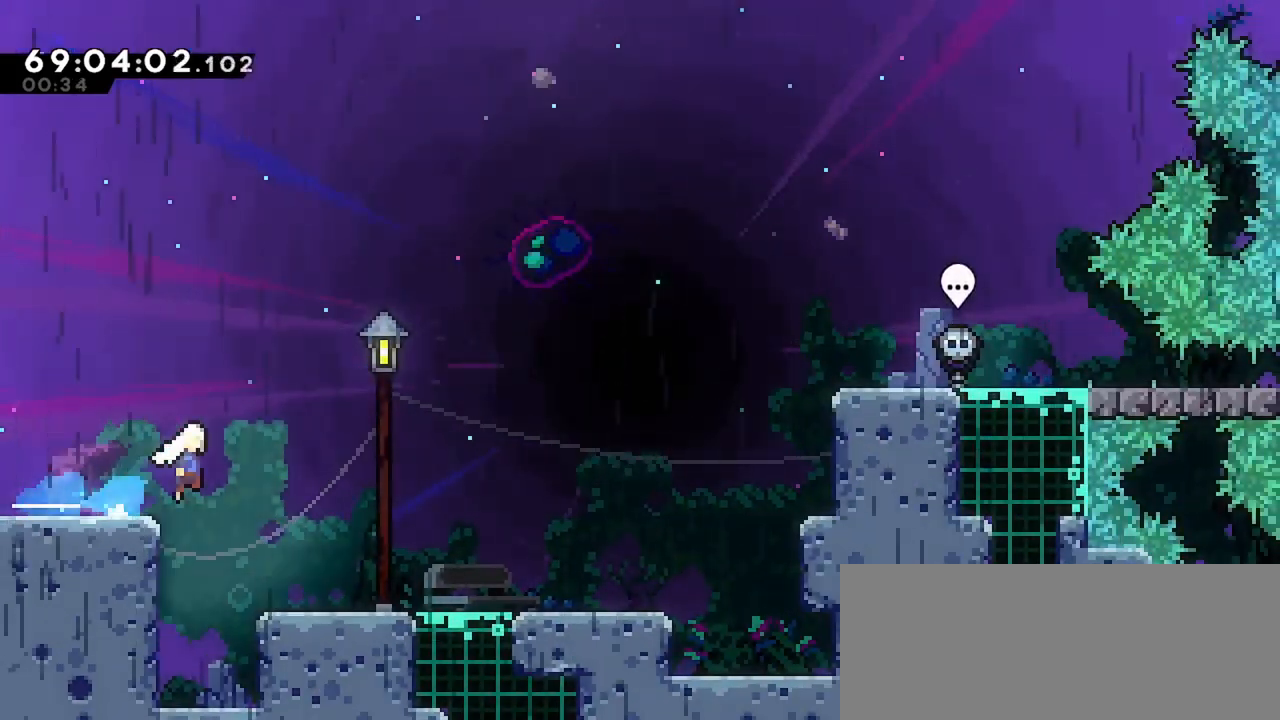
{"keys": ["dash", "right", "up"], "events": [[383, "jump", "up"], [383, "up", "down"], [483, "dash", "down"]]}
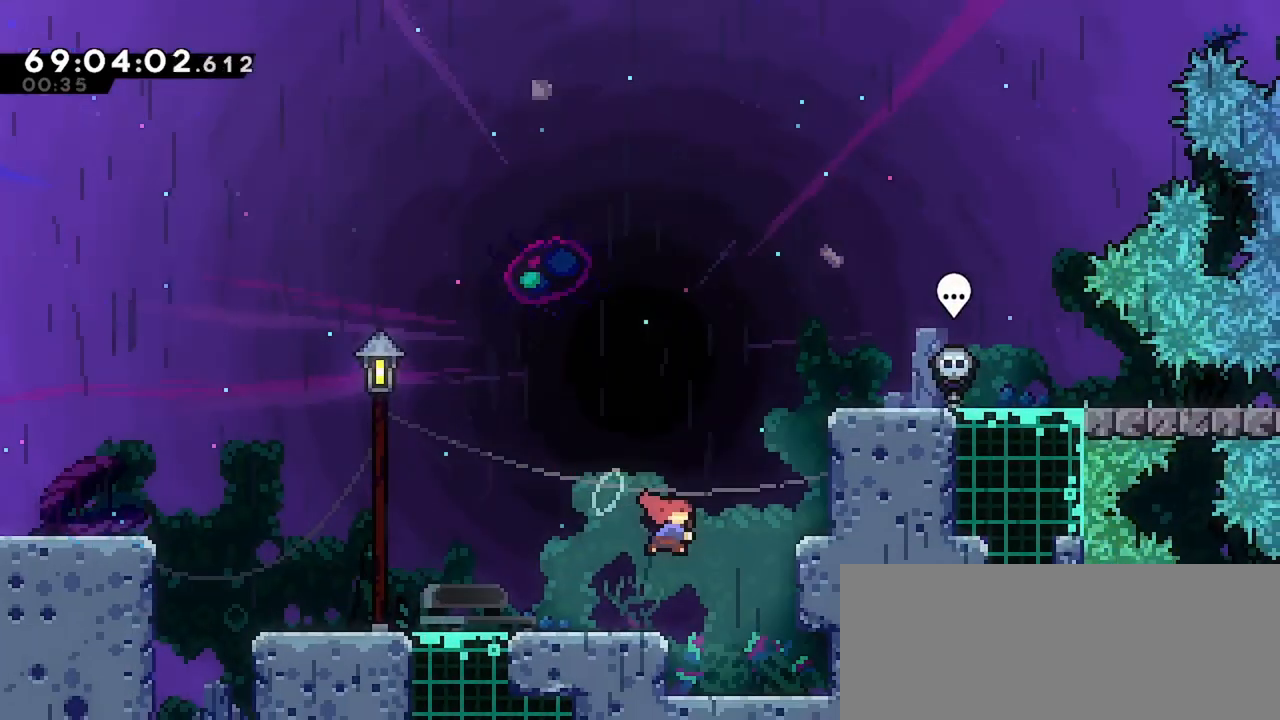
{"keys": ["grab", "right", "up"], "events": [[117, "dash", "up"], [217, "grab", "down"]]}
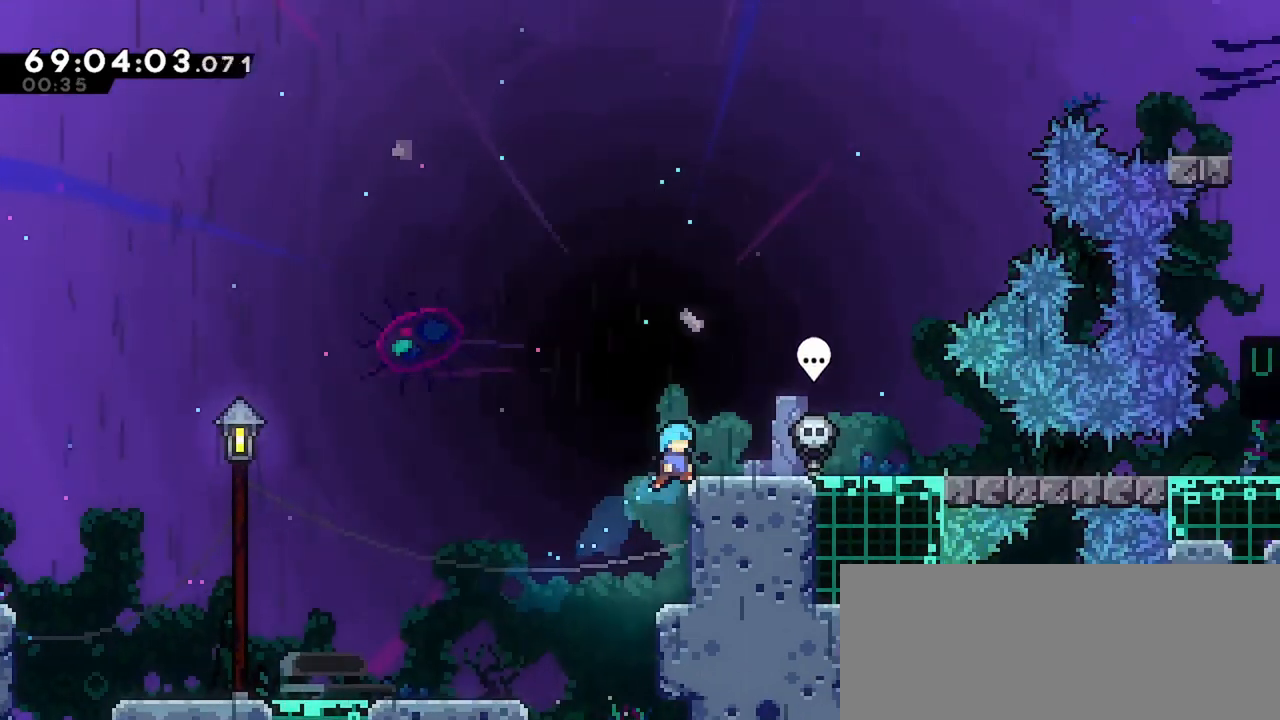
{"keys": ["right", "up"], "events": [[383, "grab", "up"]]}
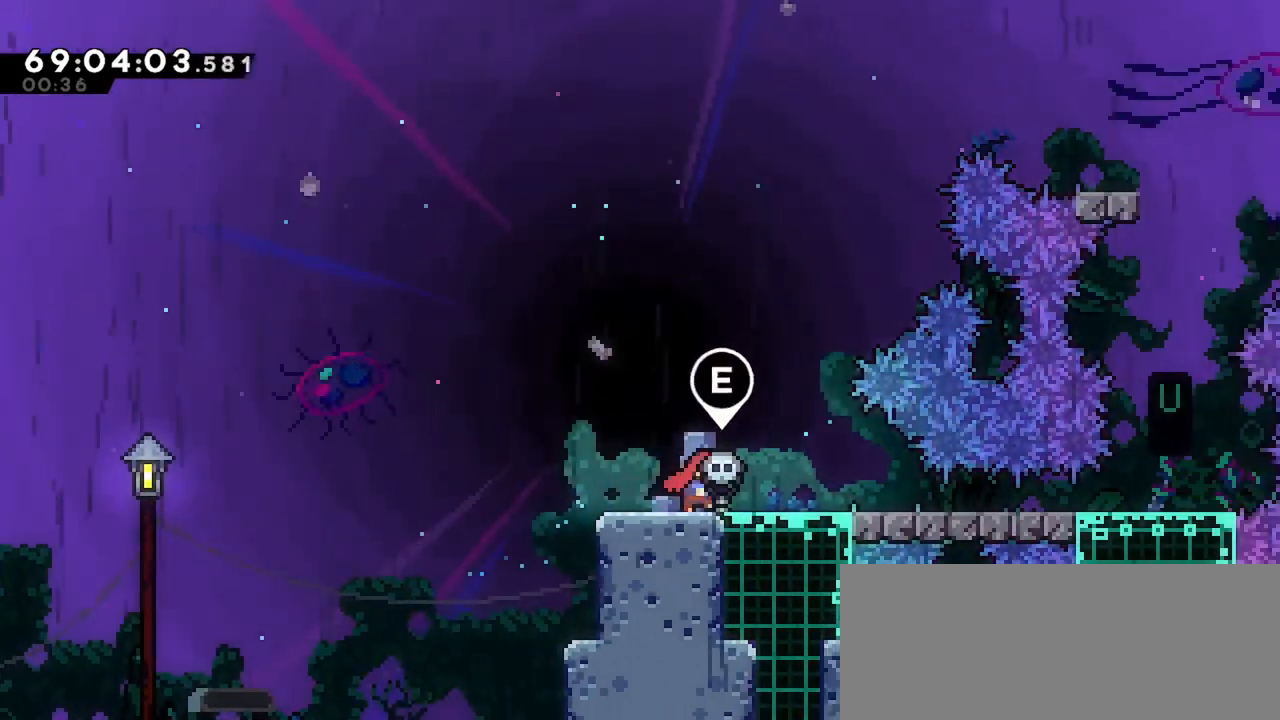
{"keys": ["down", "right"], "events": [[167, "up", "up"], [200, "right", "up"], [450, "down", "down"], [450, "right", "down"]]}
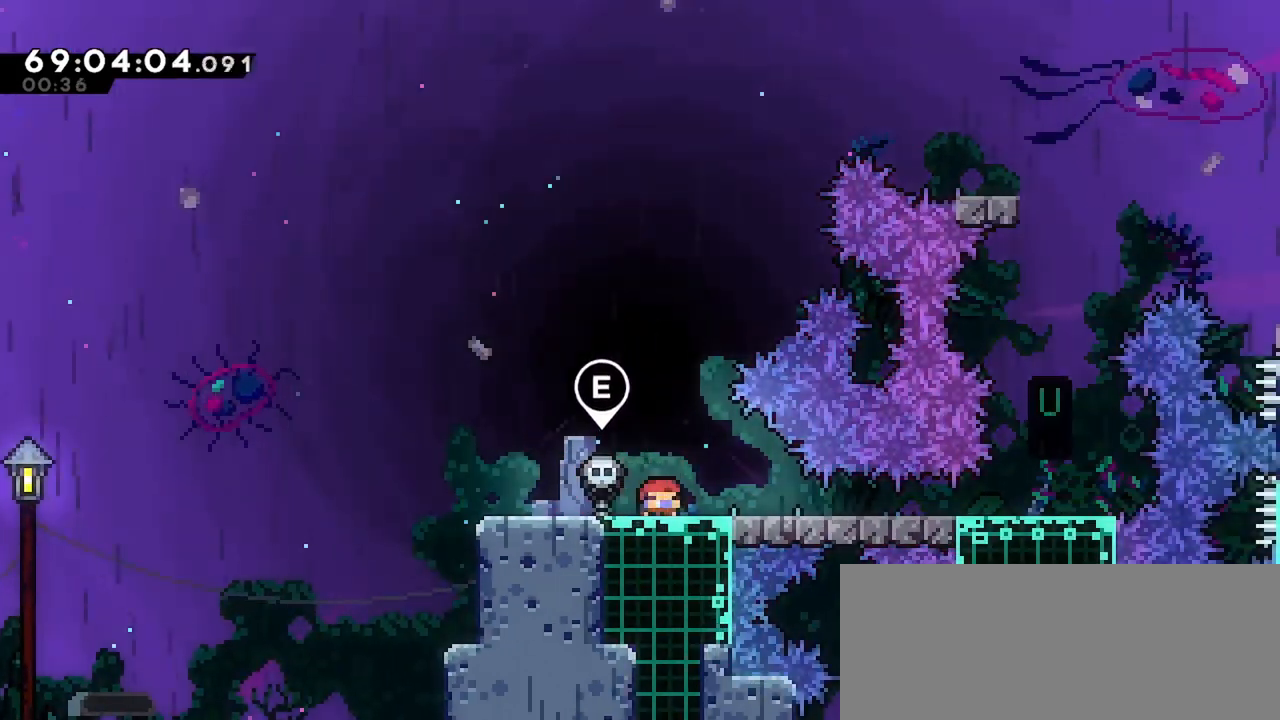
{"keys": ["dash", "down", "right"], "events": [[167, "dash", "down"], [317, "dash", "up"], [450, "dash", "down"]]}
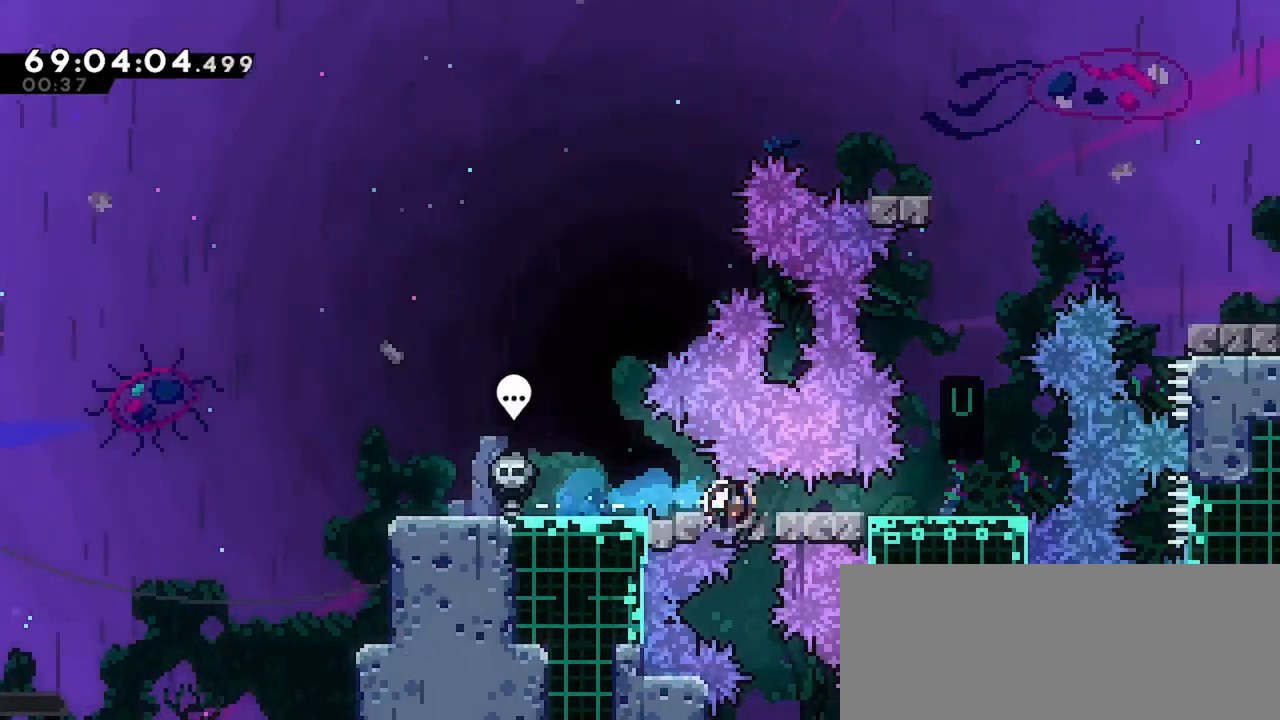
{"keys": [], "events": [[167, "dash", "up"], [250, "down", "up"], [250, "right", "up"]]}
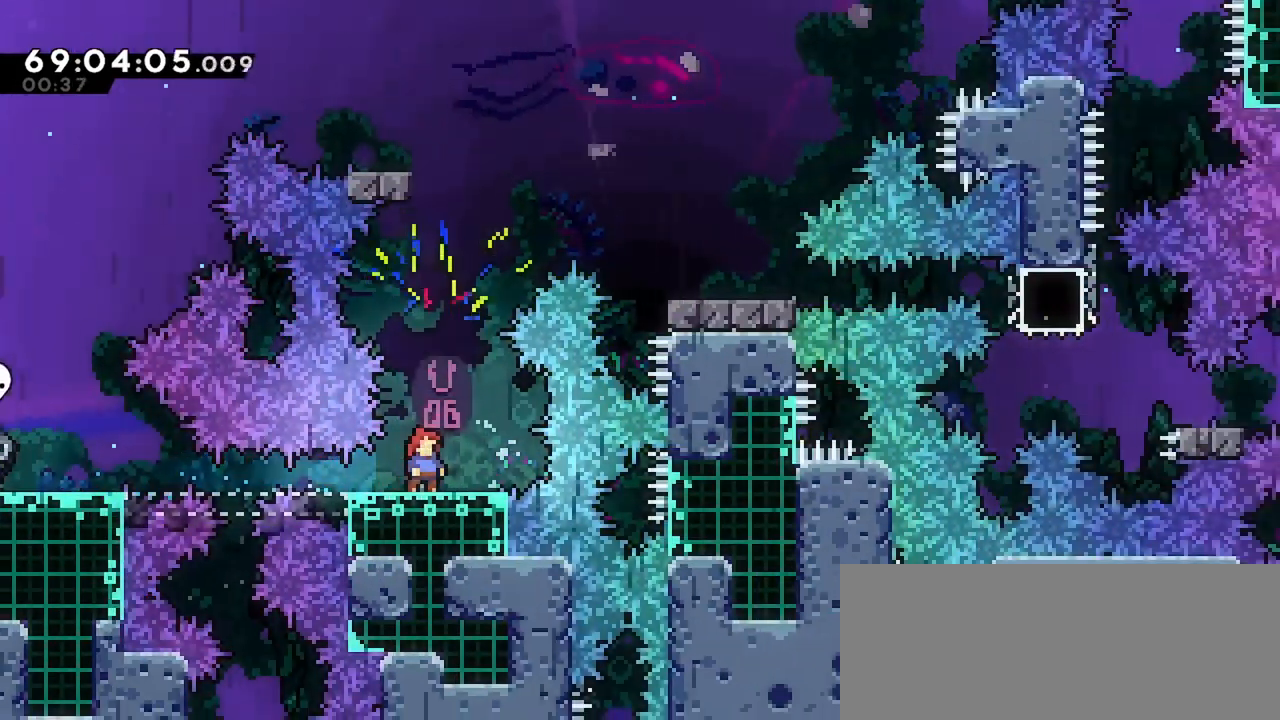
{"keys": ["down"], "events": [[500, "down", "down"]]}
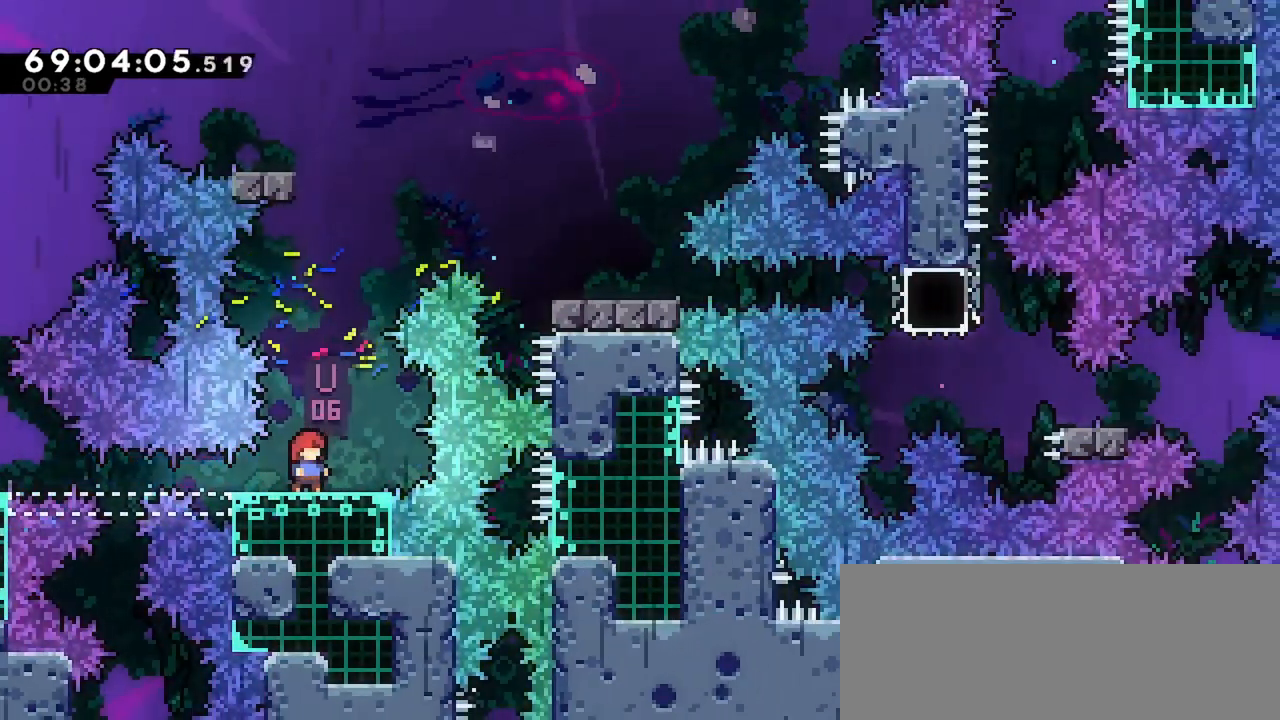
{"keys": [], "events": [[67, "down", "up"], [167, "down", "down"], [233, "down", "up"], [283, "down", "down"], [367, "down", "up"], [450, "down", "down"], [500, "down", "up"]]}
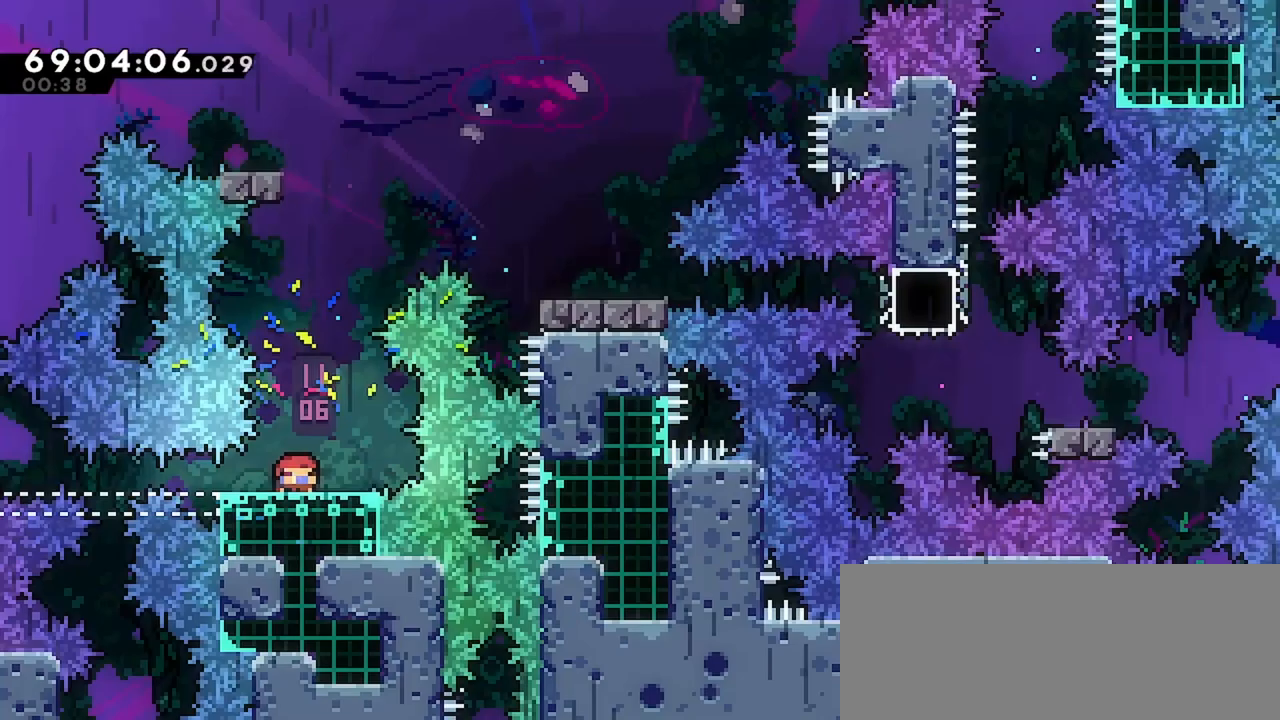
{"keys": ["down"], "events": [[67, "down", "down"], [133, "down", "up"], [217, "down", "down"], [283, "down", "up"], [367, "down", "down"], [417, "down", "up"], [500, "down", "down"]]}
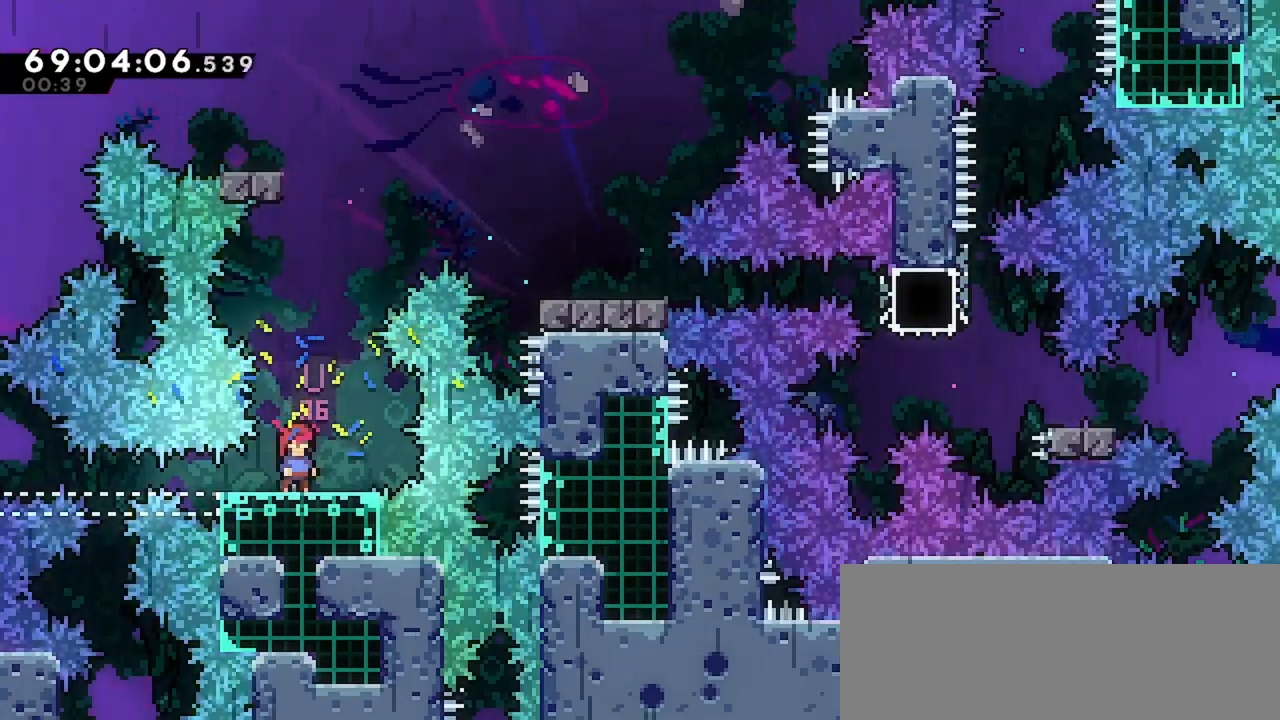
{"keys": [], "events": [[83, "down", "up"]]}